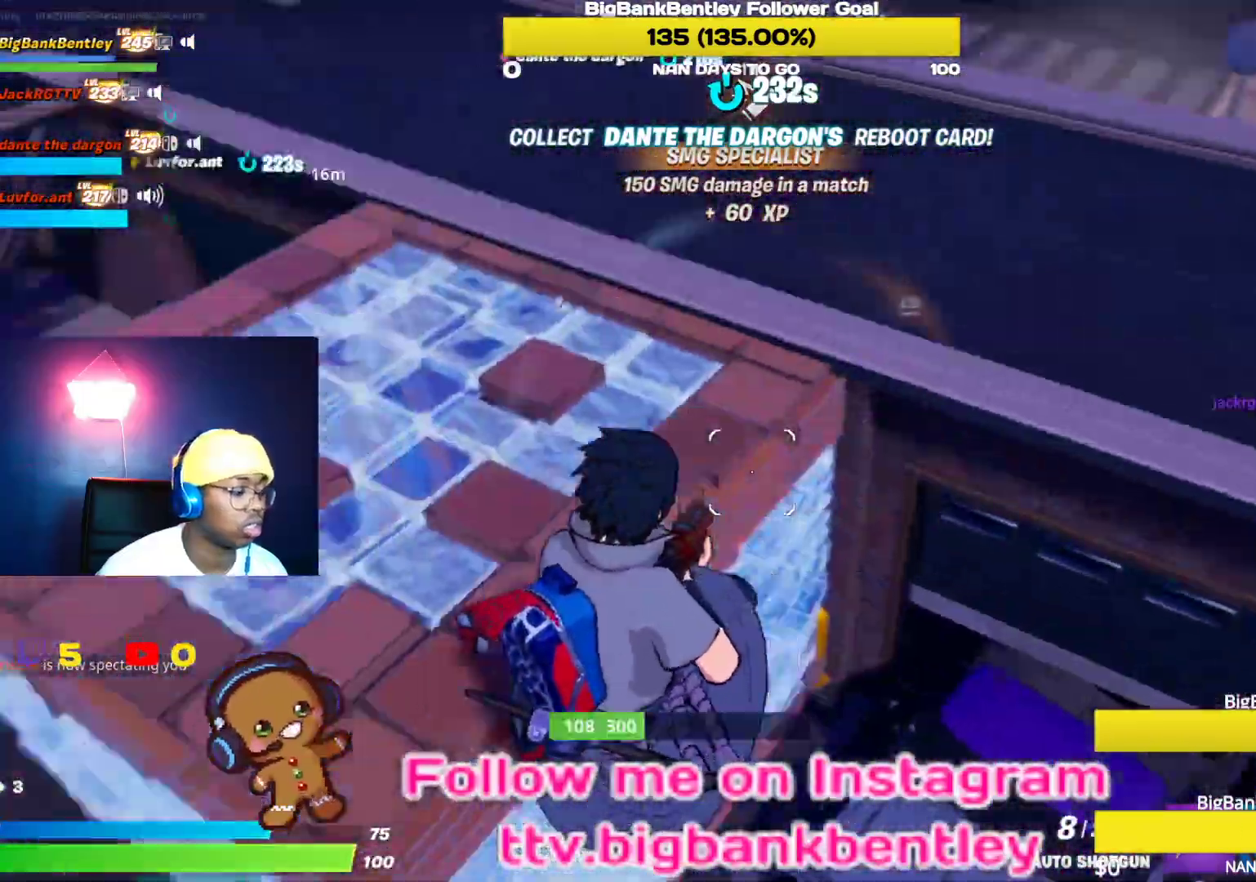
Gameplay with a controller (Xbox layout); each line is a JSON object with the inputs held at the frame after it. "events" lists button and stick changes between this image and that frame as [ms after this image, input, new state], when the widget could be followed in between.
{"buttons": ["L1"], "left_stick": "up-left", "right_stick": "up-right", "events": [[200, "left_stick", "left"], [267, "right_stick", "center"], [333, "left_stick", "up-left"], [483, "L1", "down"], [483, "right_stick", "up-right"]]}
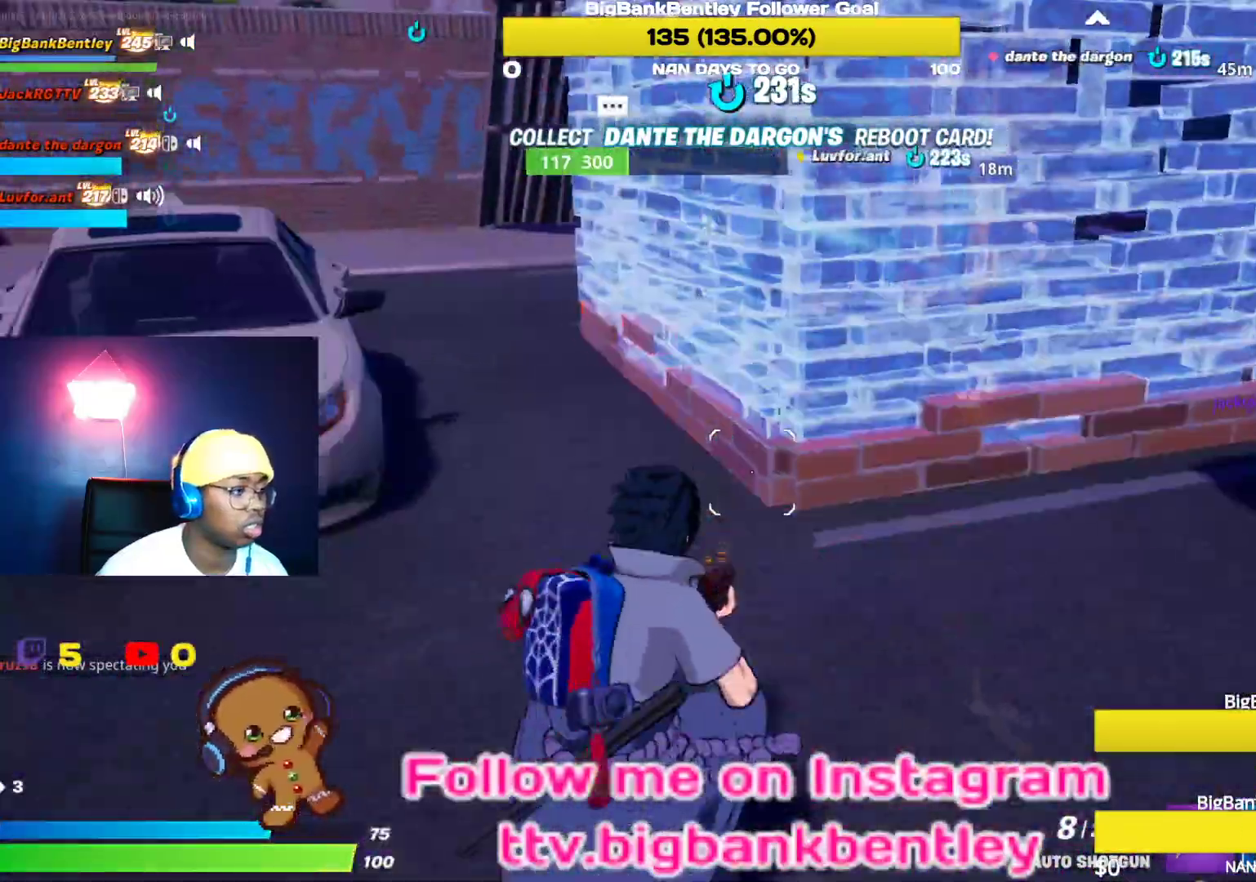
{"buttons": [], "left_stick": "up-right", "right_stick": "left", "events": [[83, "L1", "up"], [150, "left_stick", "up-right"], [267, "right_stick", "center"], [383, "right_stick", "left"]]}
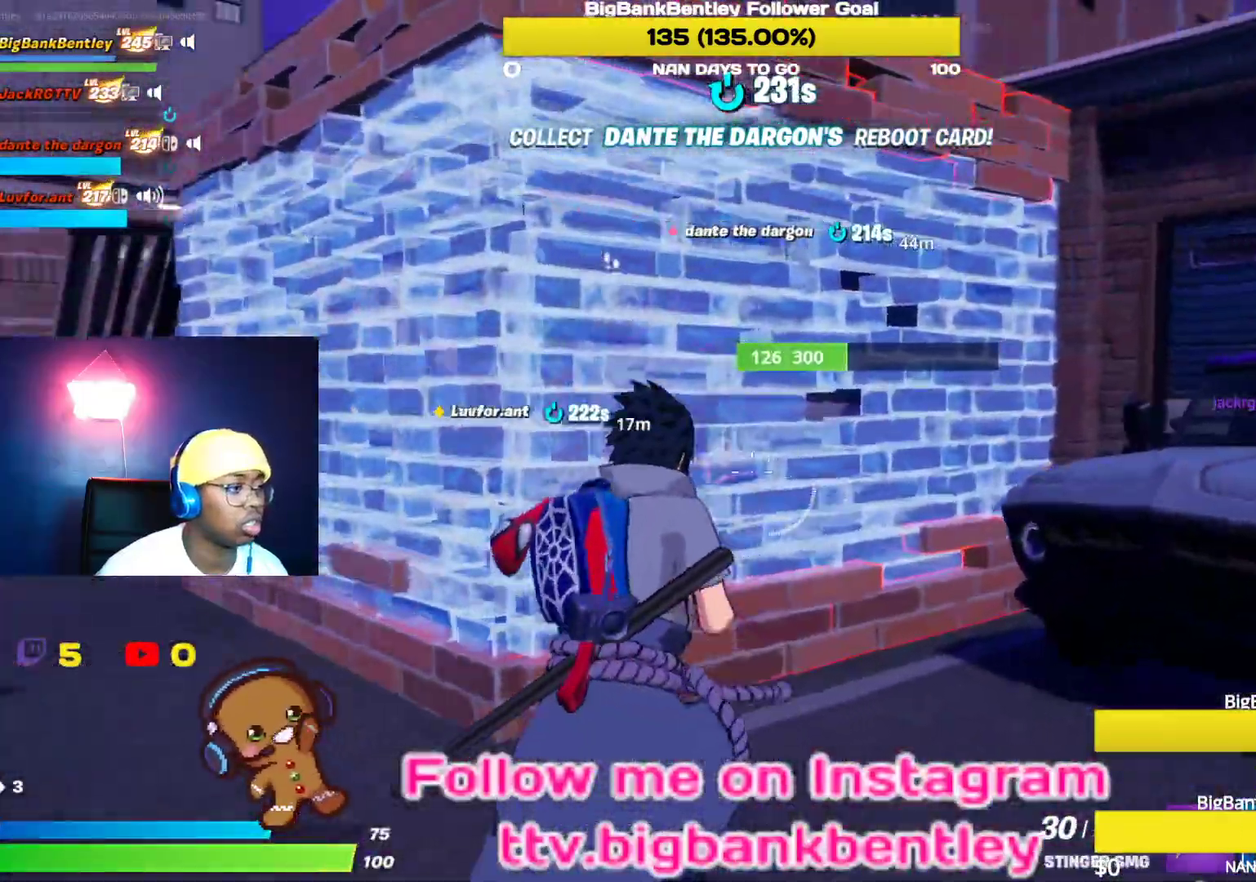
{"buttons": [], "left_stick": "right", "right_stick": "down-left", "events": [[233, "right_stick", "center"], [317, "A", "down"], [350, "left_stick", "right"], [417, "A", "up"], [467, "right_stick", "down-left"]]}
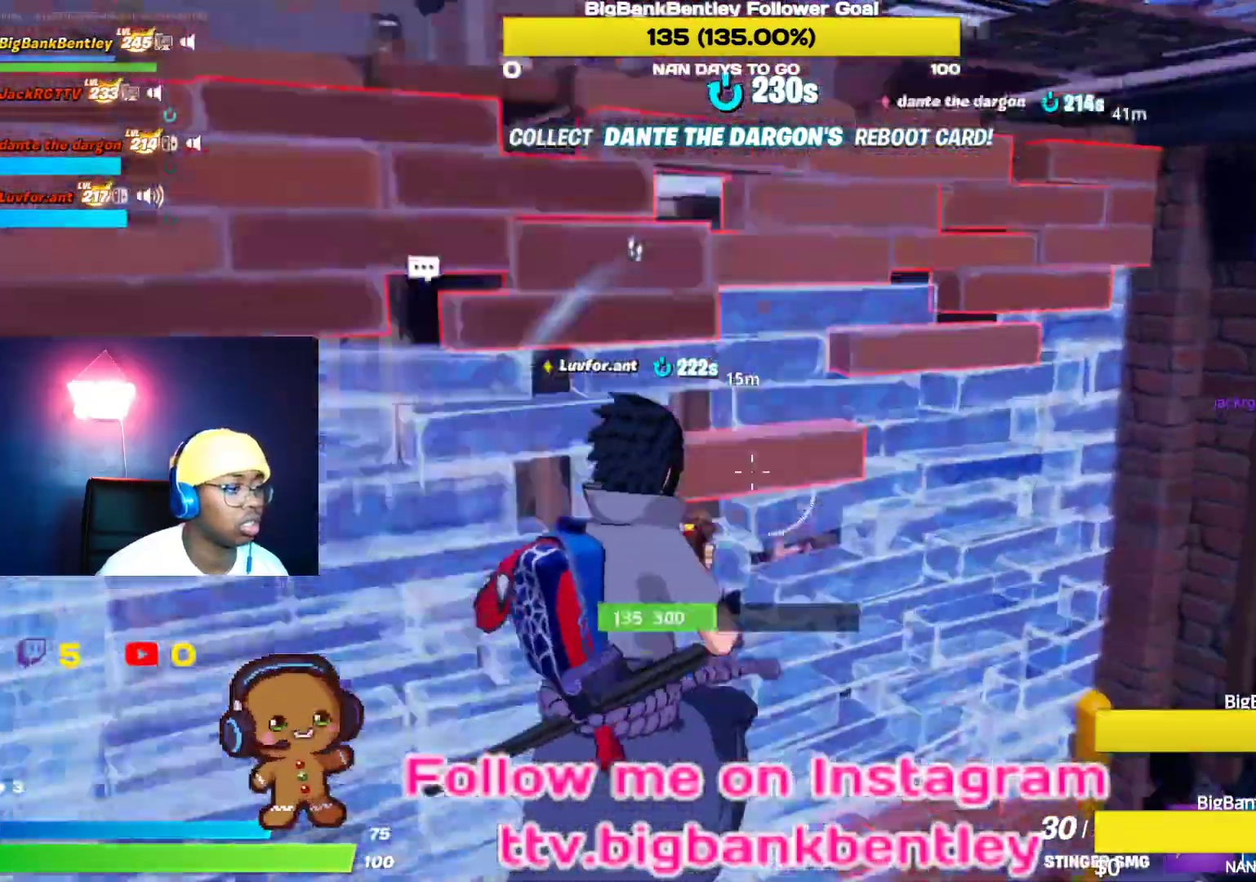
{"buttons": [], "left_stick": "down", "right_stick": "up-left", "events": [[83, "left_stick", "down-right"], [117, "R1", "down"], [267, "R1", "up"], [267, "right_stick", "center"], [417, "right_stick", "up-left"], [433, "left_stick", "down"]]}
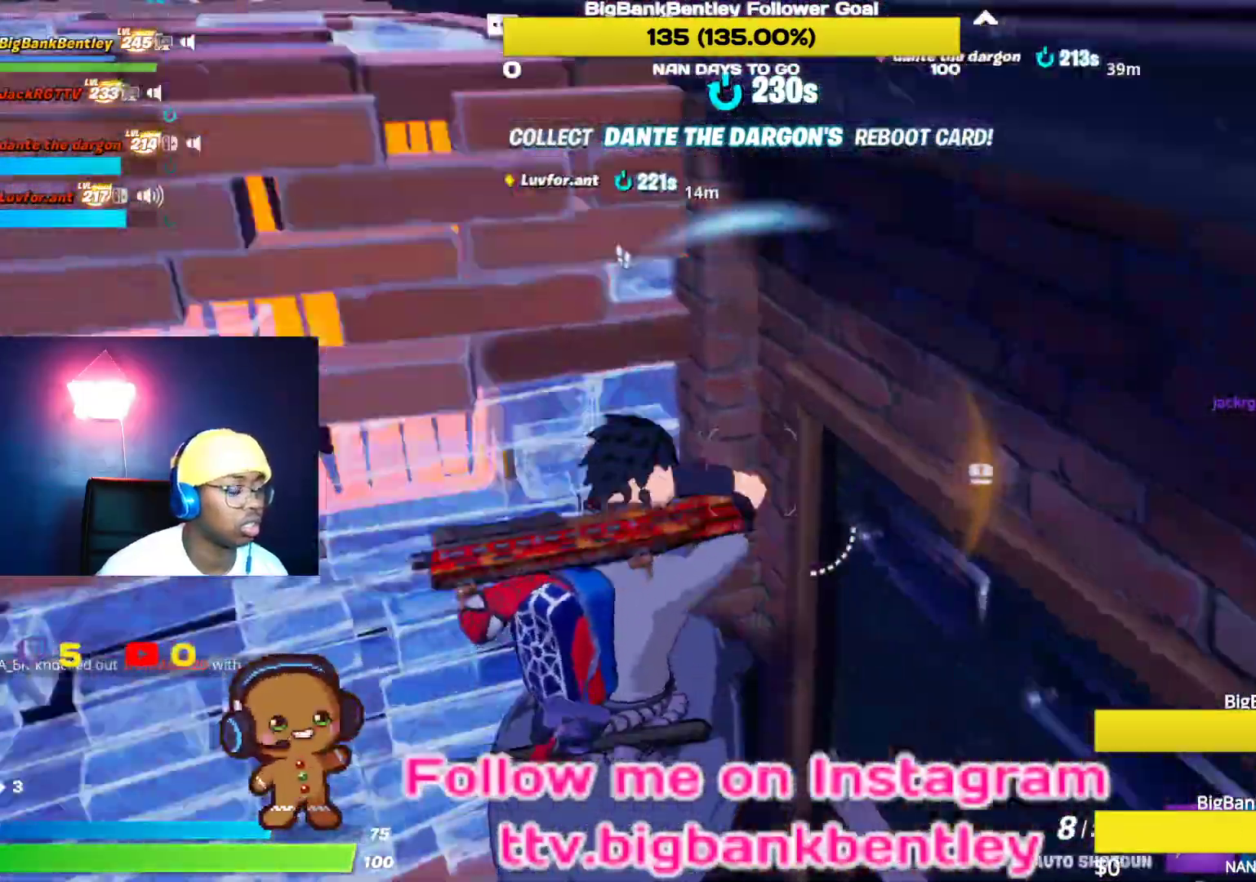
{"buttons": ["A"], "left_stick": "left", "right_stick": "center", "events": [[67, "right_stick", "up"], [133, "left_stick", "down-left"], [183, "right_stick", "up-left"], [367, "left_stick", "left"], [383, "right_stick", "center"], [483, "A", "down"]]}
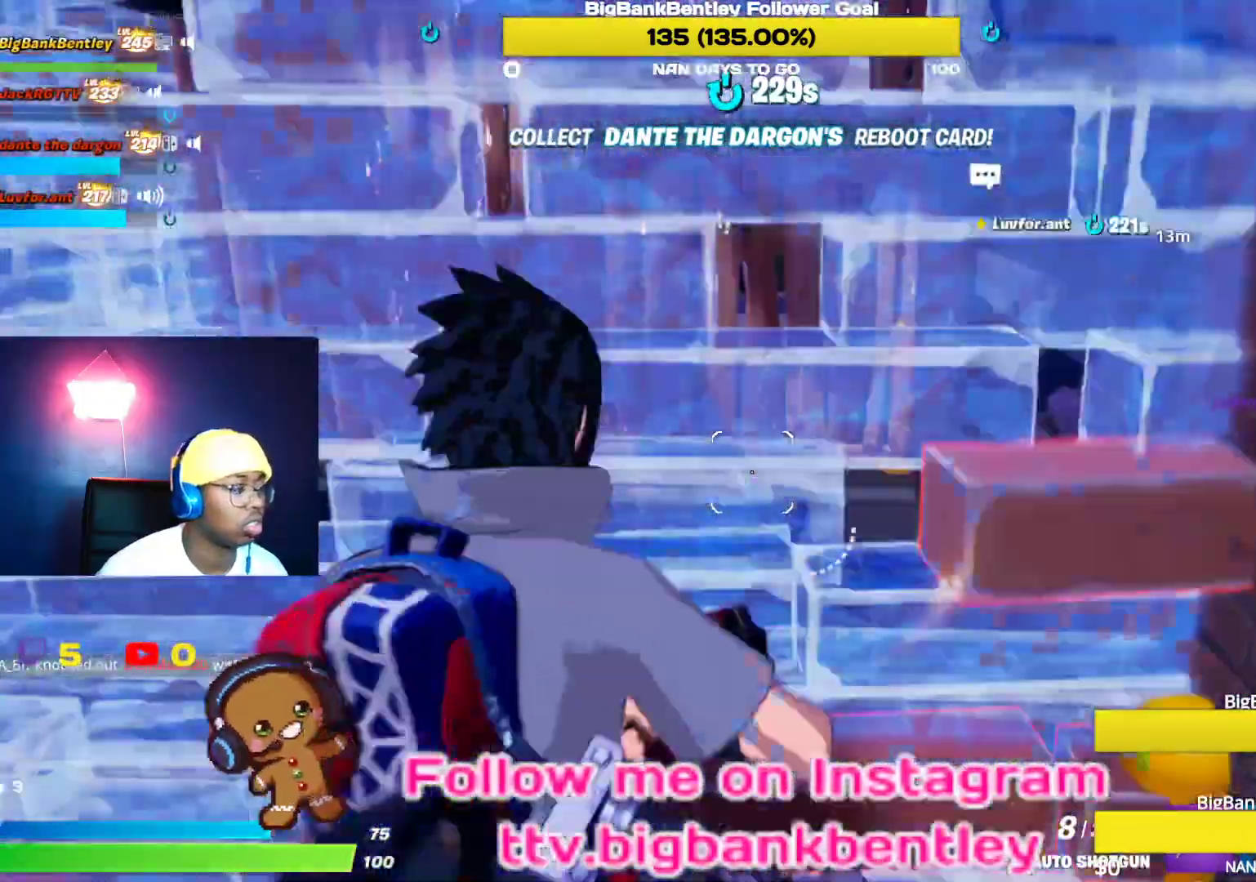
{"buttons": [], "left_stick": "down-left", "right_stick": "down-right", "events": [[67, "A", "up"], [217, "B", "down"], [250, "left_stick", "down-left"], [333, "B", "up"], [483, "right_stick", "down-right"]]}
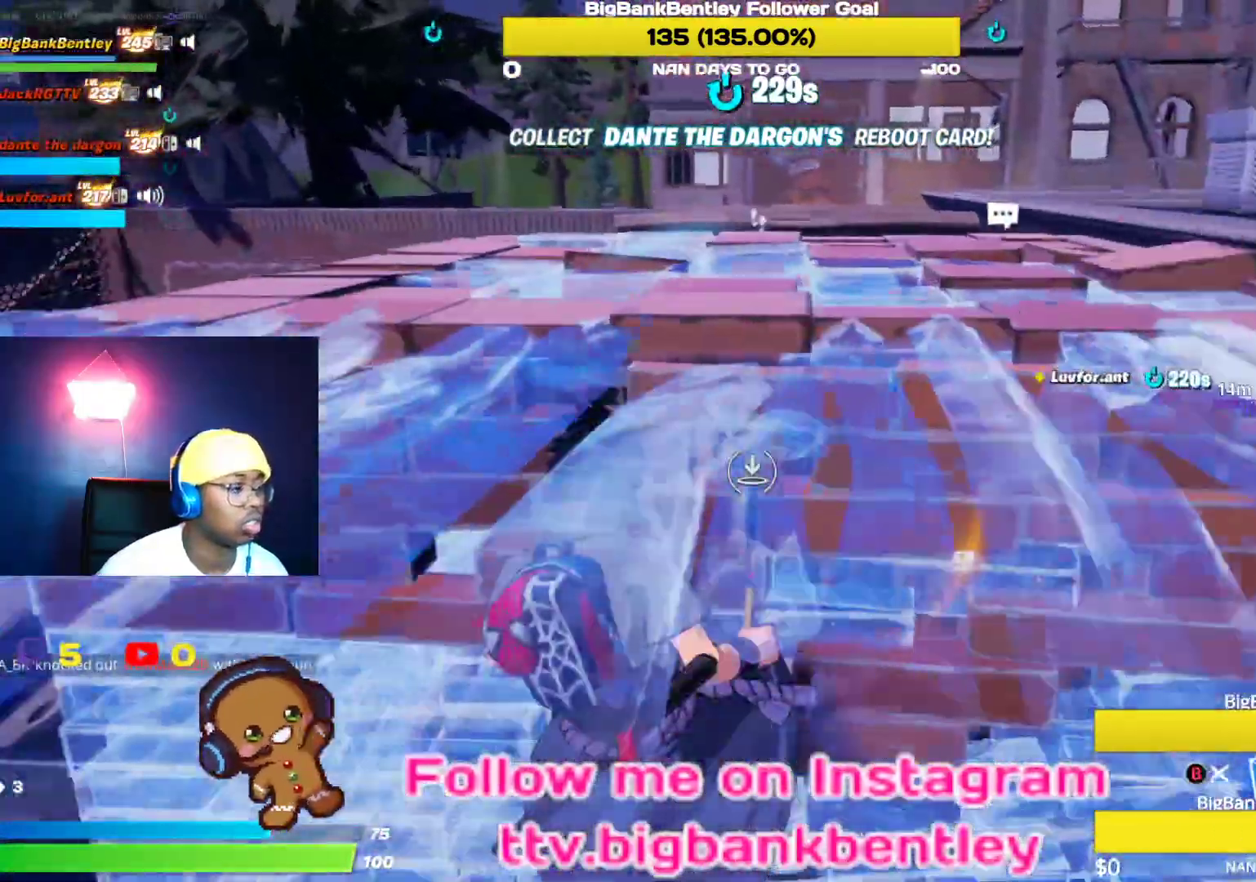
{"buttons": [], "left_stick": "down", "right_stick": "center", "events": [[83, "right_stick", "right"], [133, "left_stick", "down"], [250, "right_stick", "center"], [417, "A", "down"], [500, "A", "up"]]}
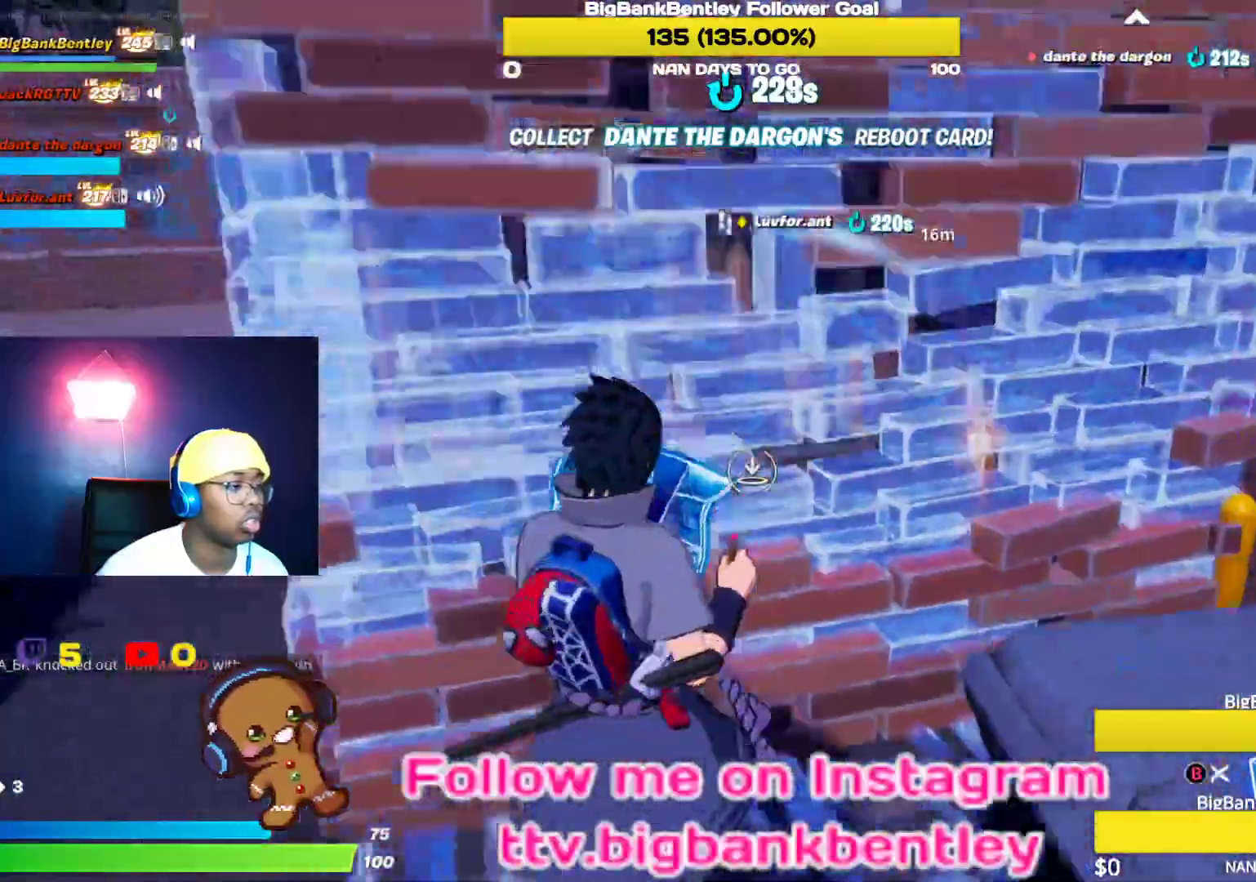
{"buttons": ["B"], "left_stick": "down", "right_stick": "center", "events": [[217, "right_stick", "up"], [300, "L2", "down"], [400, "right_stick", "center"], [467, "B", "down"], [483, "L2", "up"]]}
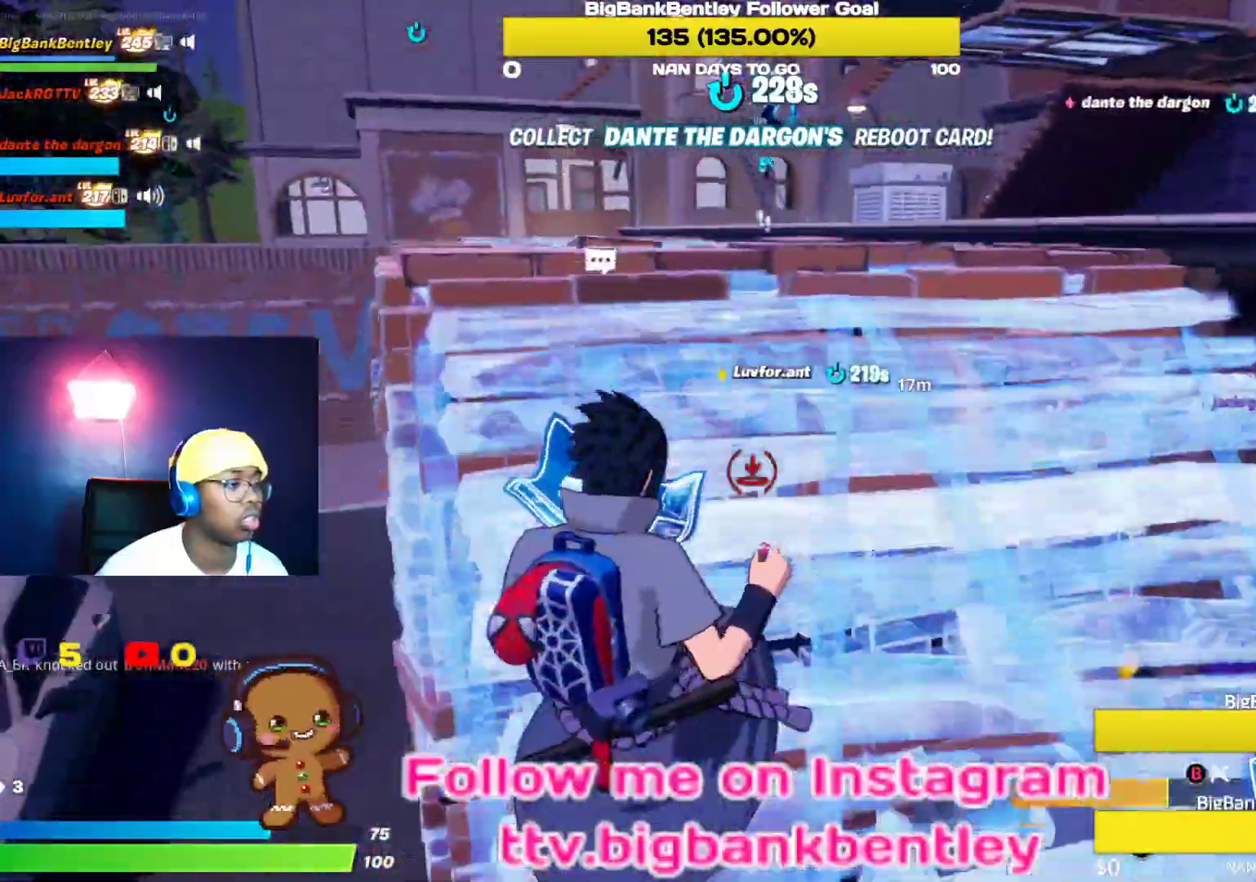
{"buttons": [], "left_stick": "up", "right_stick": "center", "events": [[33, "left_stick", "down-right"], [67, "B", "up"], [150, "left_stick", "right"], [167, "R1", "down"], [183, "R1", "up"], [233, "right_stick", "up-right"], [350, "left_stick", "up-right"], [383, "right_stick", "up-left"], [450, "left_stick", "up"], [467, "right_stick", "center"]]}
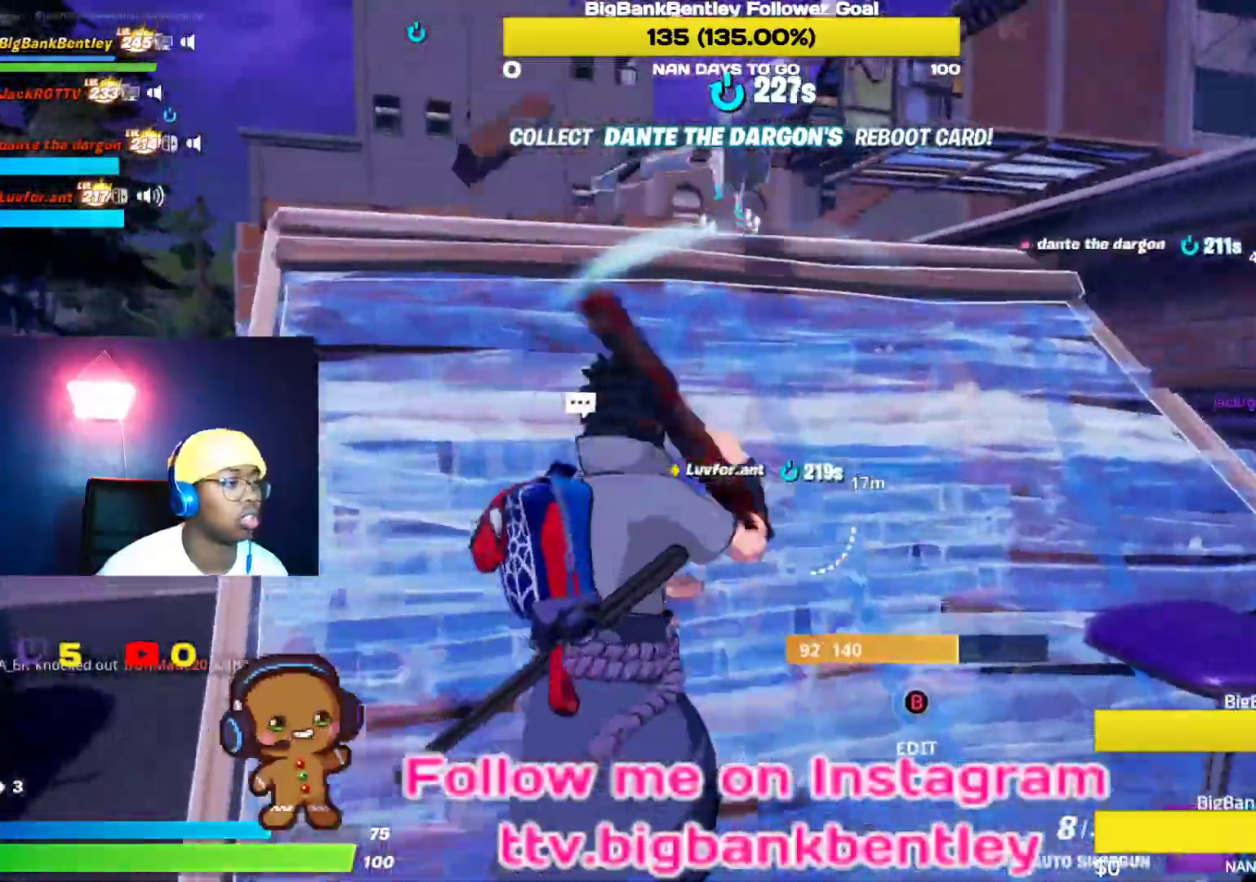
{"buttons": [], "left_stick": "left", "right_stick": "up-left", "events": [[83, "A", "down"], [183, "A", "up"], [183, "left_stick", "up-left"], [333, "left_stick", "left"], [333, "right_stick", "up"], [450, "right_stick", "up-left"]]}
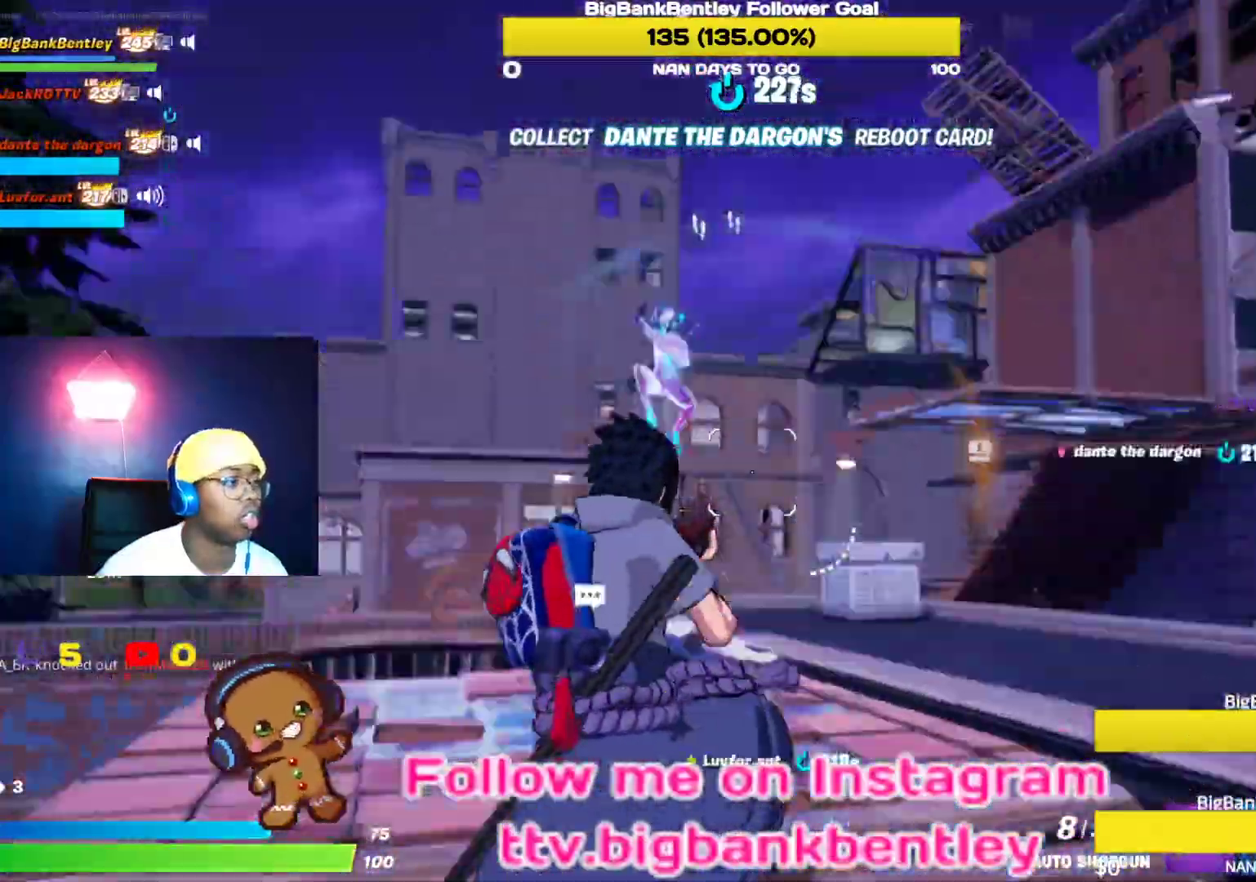
{"buttons": [], "left_stick": "down-right", "right_stick": "center", "events": [[50, "R2", "down"], [117, "right_stick", "down-left"], [183, "R2", "up"], [217, "right_stick", "center"], [283, "left_stick", "down"], [333, "left_stick", "down-right"]]}
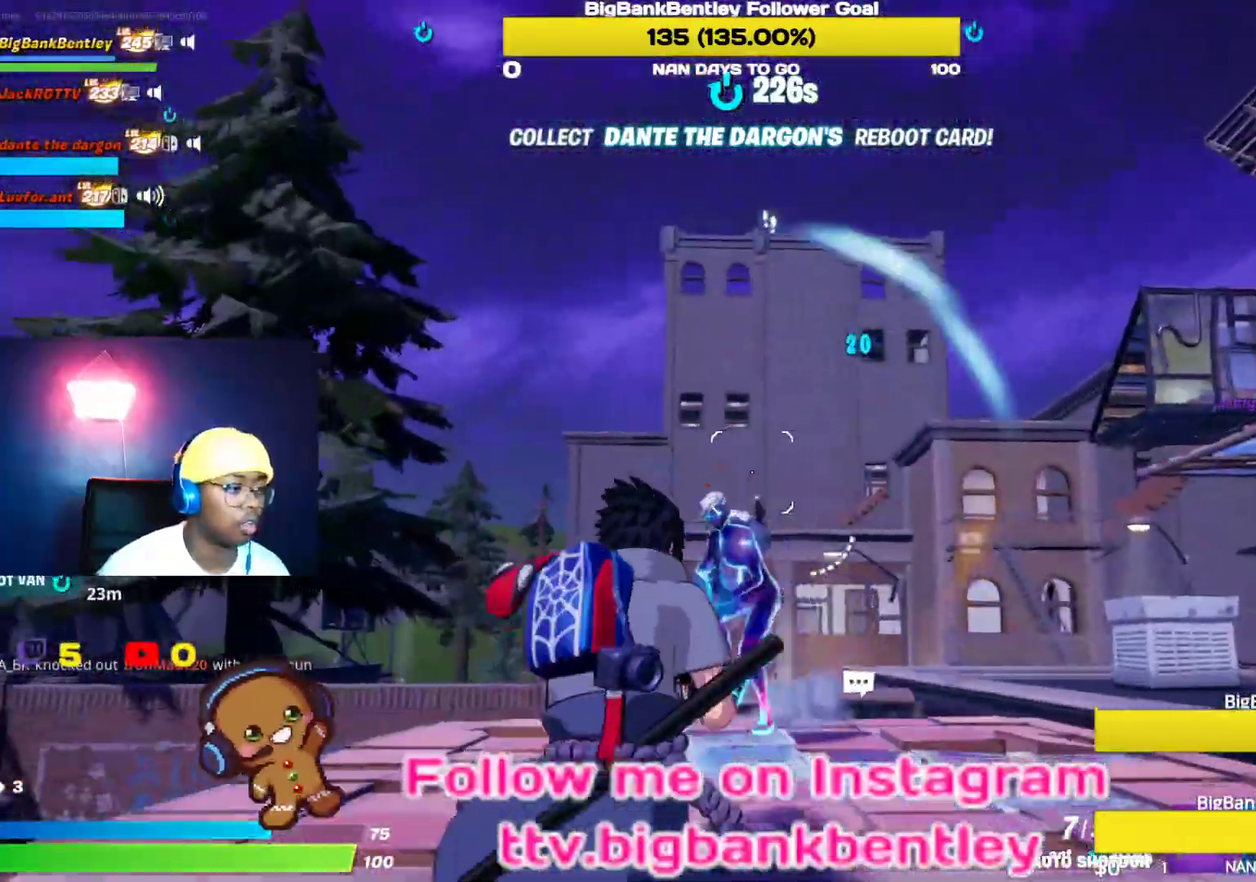
{"buttons": [], "left_stick": "down-left", "right_stick": "center", "events": [[67, "right_stick", "down-left"], [217, "R2", "down"], [250, "right_stick", "left"], [350, "R2", "up"], [383, "left_stick", "down-left"], [400, "right_stick", "center"]]}
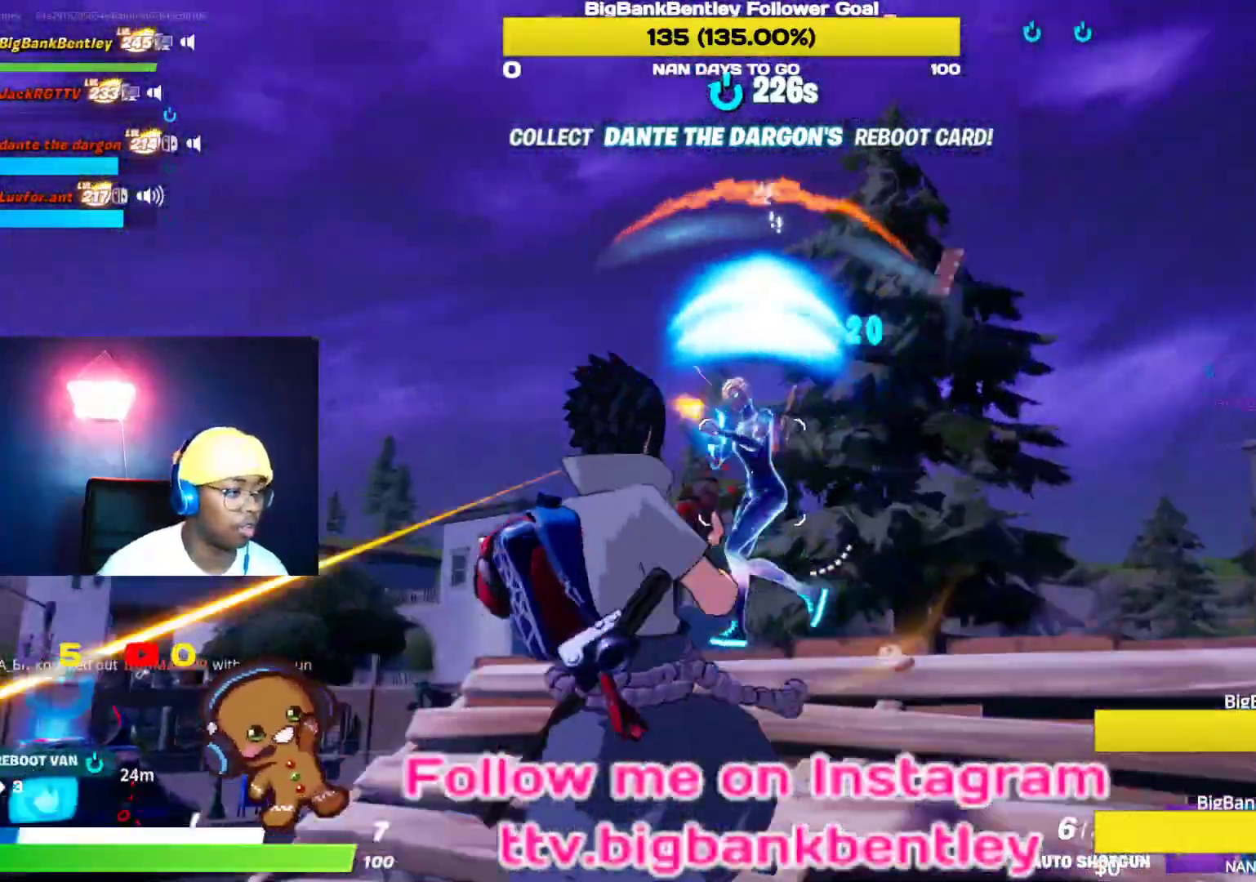
{"buttons": ["R2"], "left_stick": "down-left", "right_stick": "left", "events": [[167, "right_stick", "down"], [283, "right_stick", "up-right"], [467, "R2", "down"], [467, "right_stick", "left"]]}
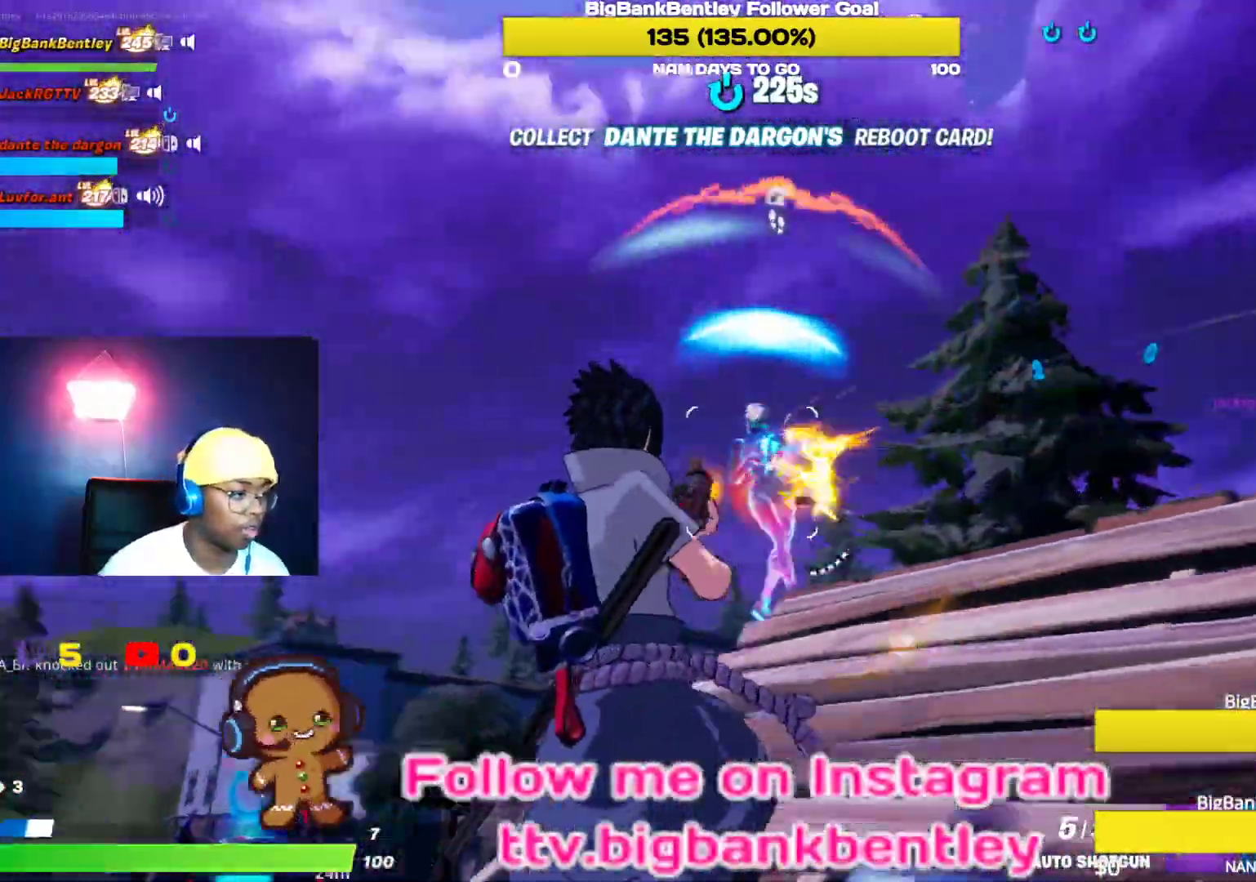
{"buttons": [], "left_stick": "right", "right_stick": "down-left", "events": [[67, "R2", "up"], [83, "right_stick", "center"], [150, "left_stick", "down-right"], [267, "left_stick", "right"], [267, "right_stick", "down-left"]]}
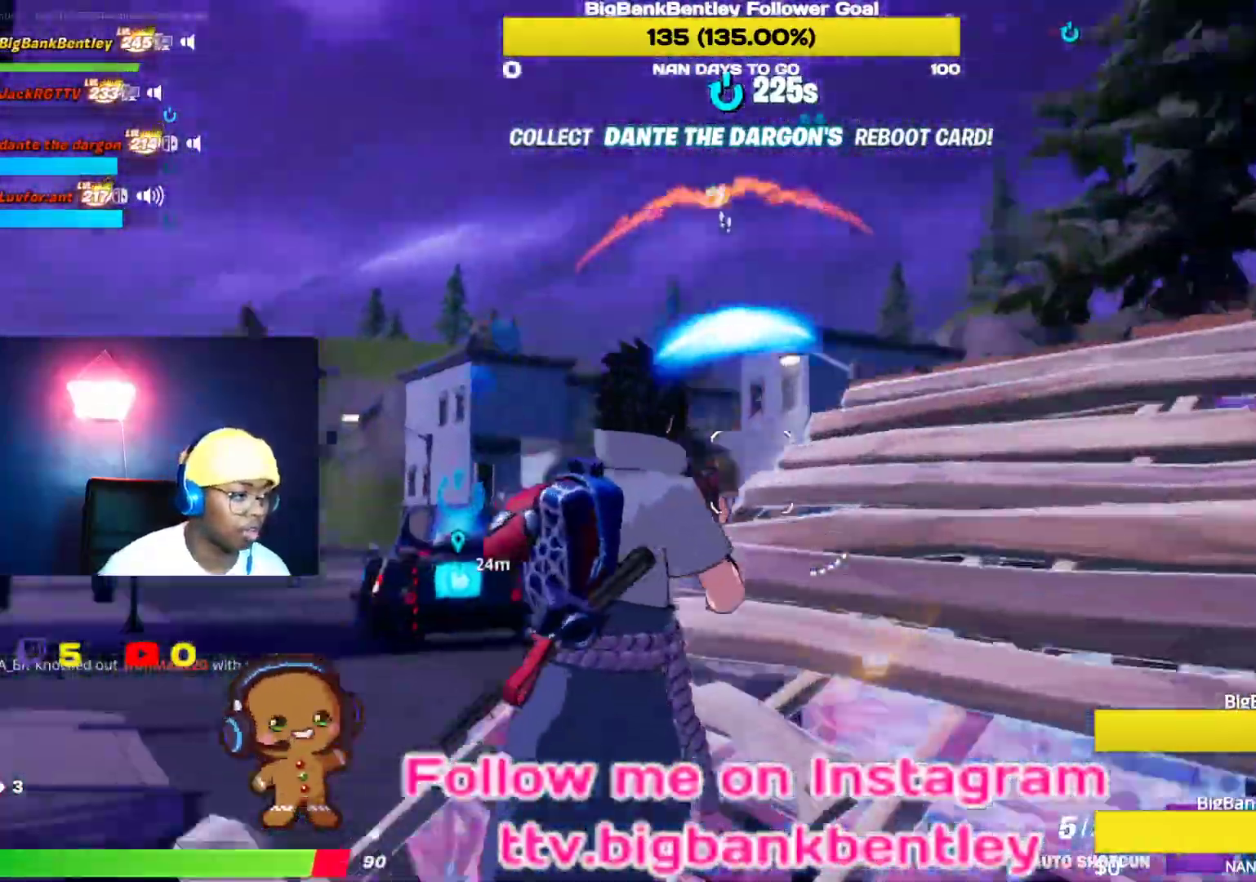
{"buttons": [], "left_stick": "right", "right_stick": "center", "events": [[317, "right_stick", "center"], [383, "A", "down"], [467, "A", "up"]]}
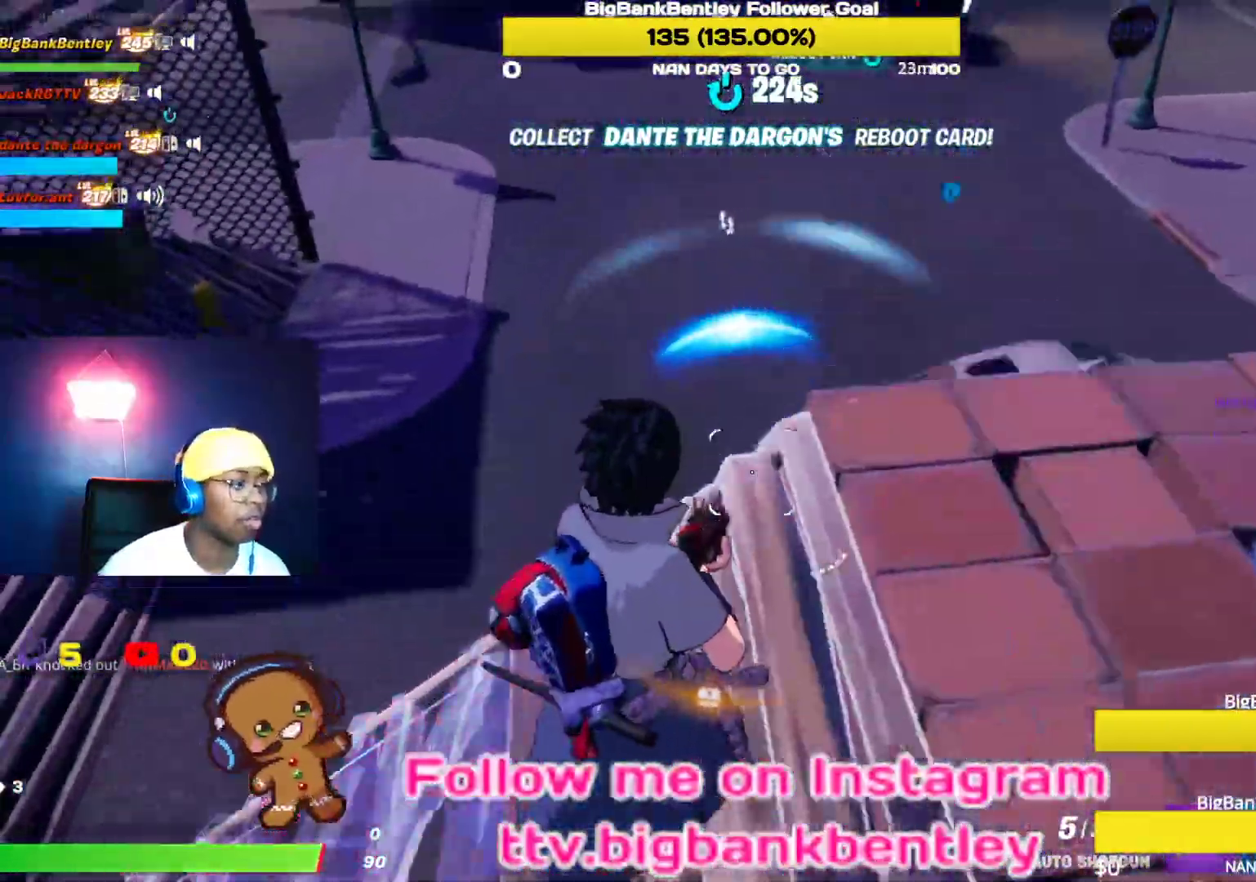
{"buttons": [], "left_stick": "down-right", "right_stick": "up-left", "events": [[83, "right_stick", "down-left"], [433, "right_stick", "up-left"], [500, "left_stick", "down-right"]]}
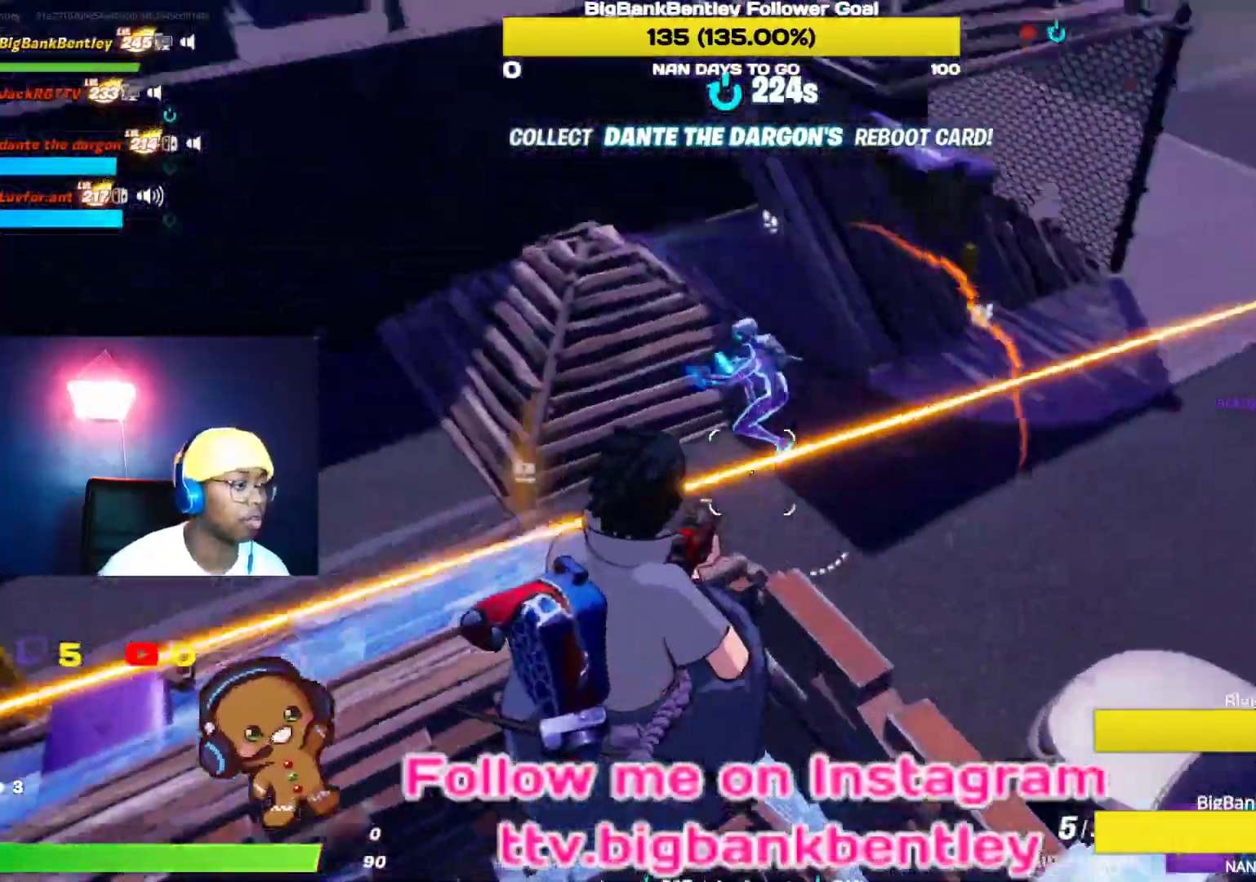
{"buttons": [], "left_stick": "down-right", "right_stick": "down-left", "events": [[100, "R2", "down"], [183, "right_stick", "center"], [233, "R2", "up"], [333, "right_stick", "down-left"]]}
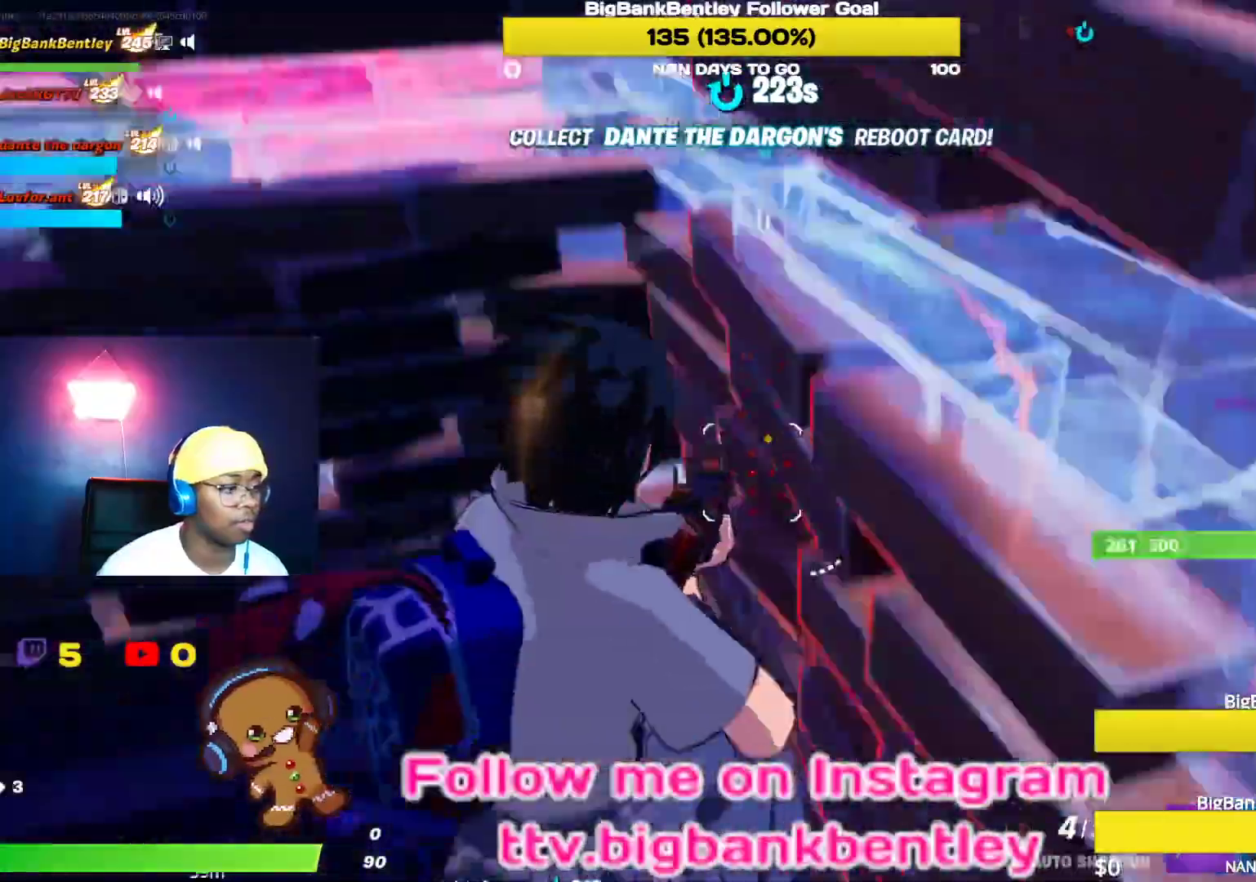
{"buttons": [], "left_stick": "left", "right_stick": "left", "events": [[67, "right_stick", "up"], [150, "left_stick", "up-right"], [200, "right_stick", "up-left"], [267, "left_stick", "up-left"], [300, "right_stick", "left"], [450, "left_stick", "left"]]}
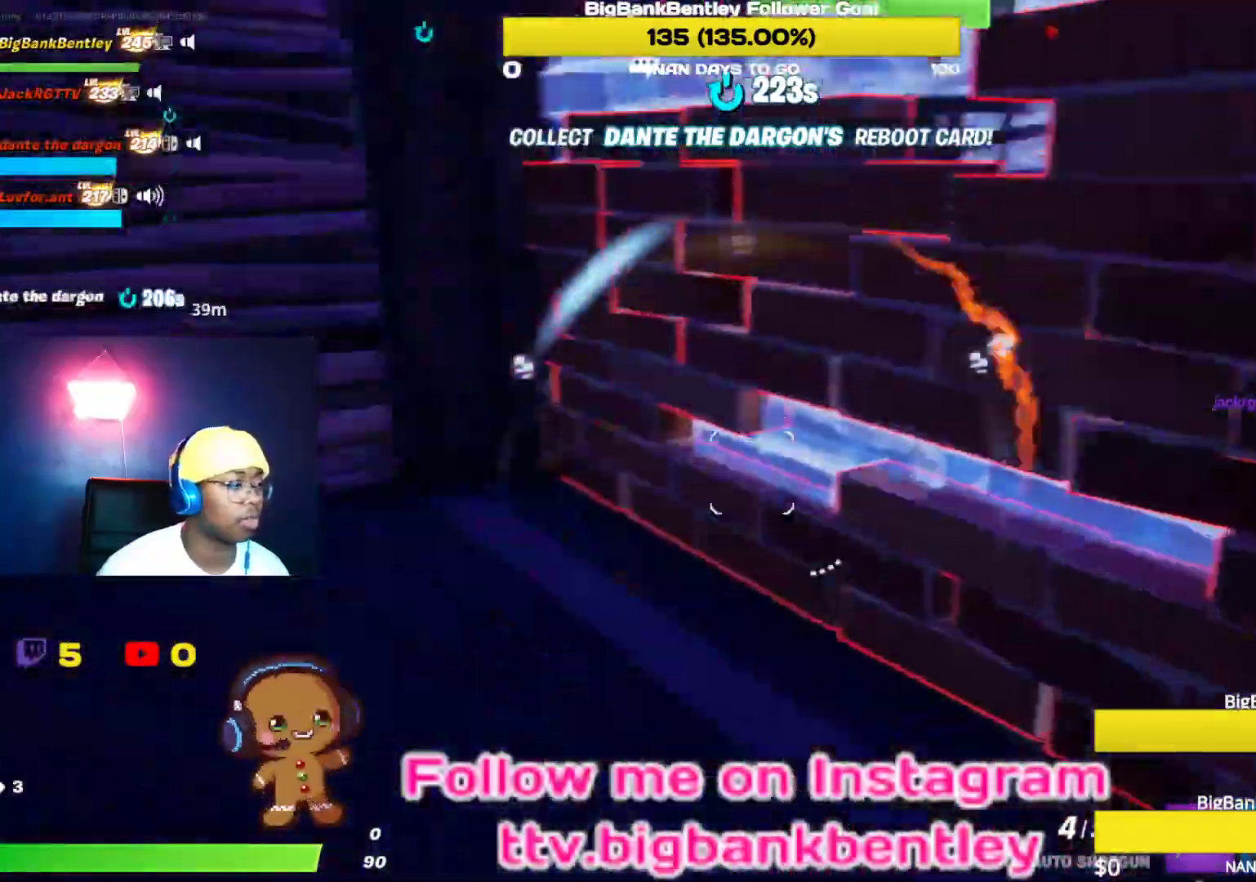
{"buttons": [], "left_stick": "up-left", "right_stick": "down-right", "events": [[133, "right_stick", "up-left"], [333, "right_stick", "left"], [417, "left_stick", "up-left"], [483, "right_stick", "down-right"]]}
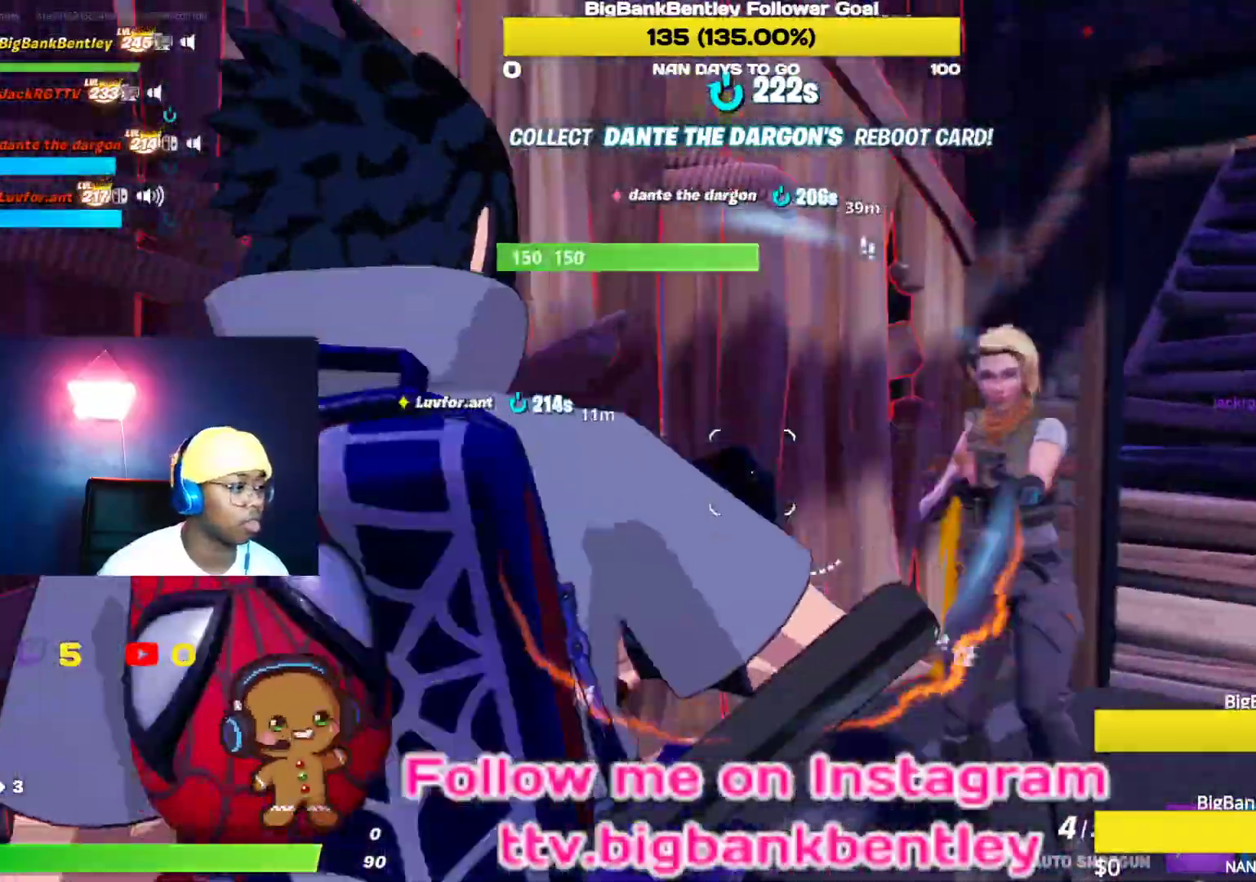
{"buttons": [], "left_stick": "right", "right_stick": "right", "events": [[17, "left_stick", "up"], [17, "right_stick", "right"], [117, "R2", "down"], [117, "left_stick", "up-right"], [117, "right_stick", "up"], [167, "right_stick", "left"], [233, "R2", "up"], [233, "left_stick", "right"], [233, "right_stick", "right"]]}
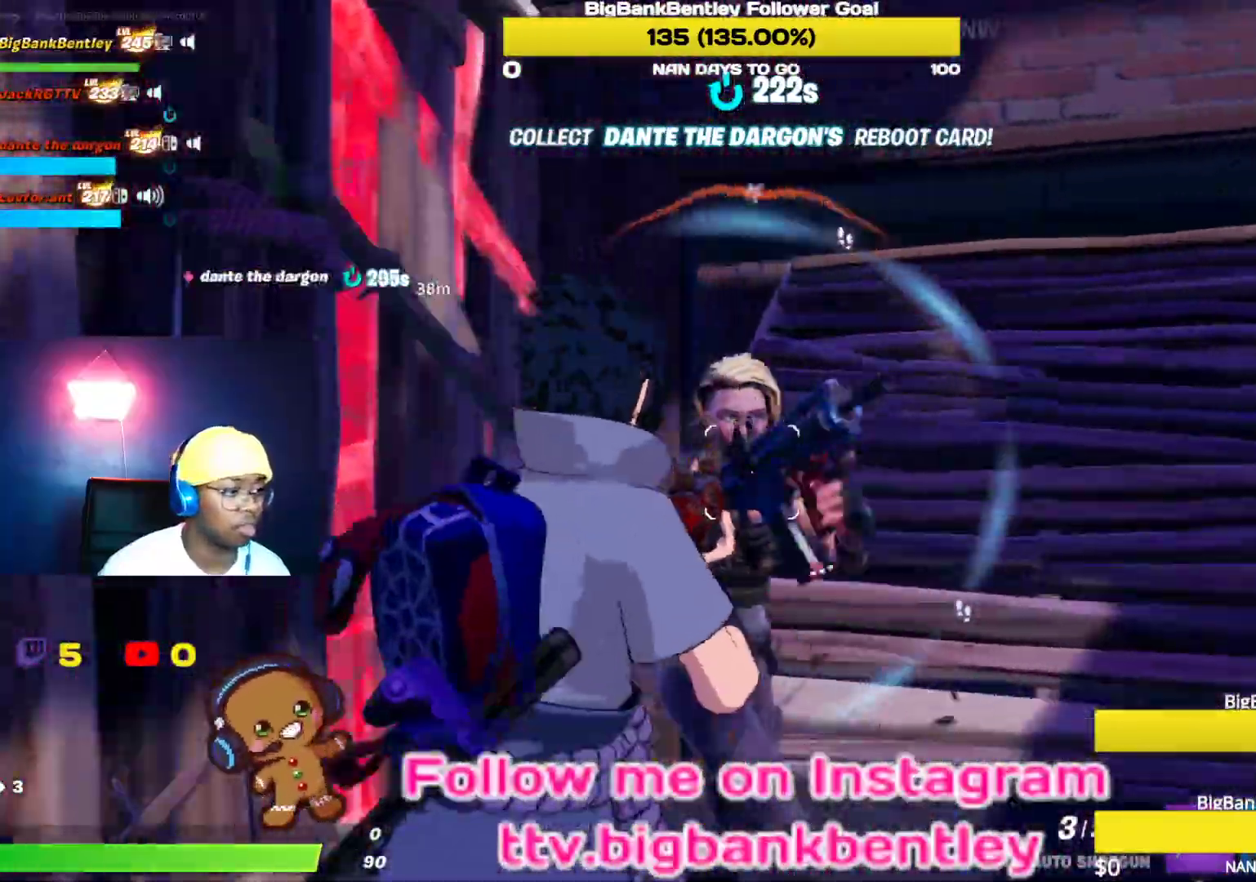
{"buttons": ["R2"], "left_stick": "left", "right_stick": "down-left", "events": [[17, "left_stick", "down-right"], [67, "right_stick", "left"], [217, "right_stick", "up"], [267, "right_stick", "right"], [367, "left_stick", "down-left"], [367, "right_stick", "down-left"], [400, "R2", "down"], [433, "R2", "up"], [483, "R2", "down"], [500, "left_stick", "left"]]}